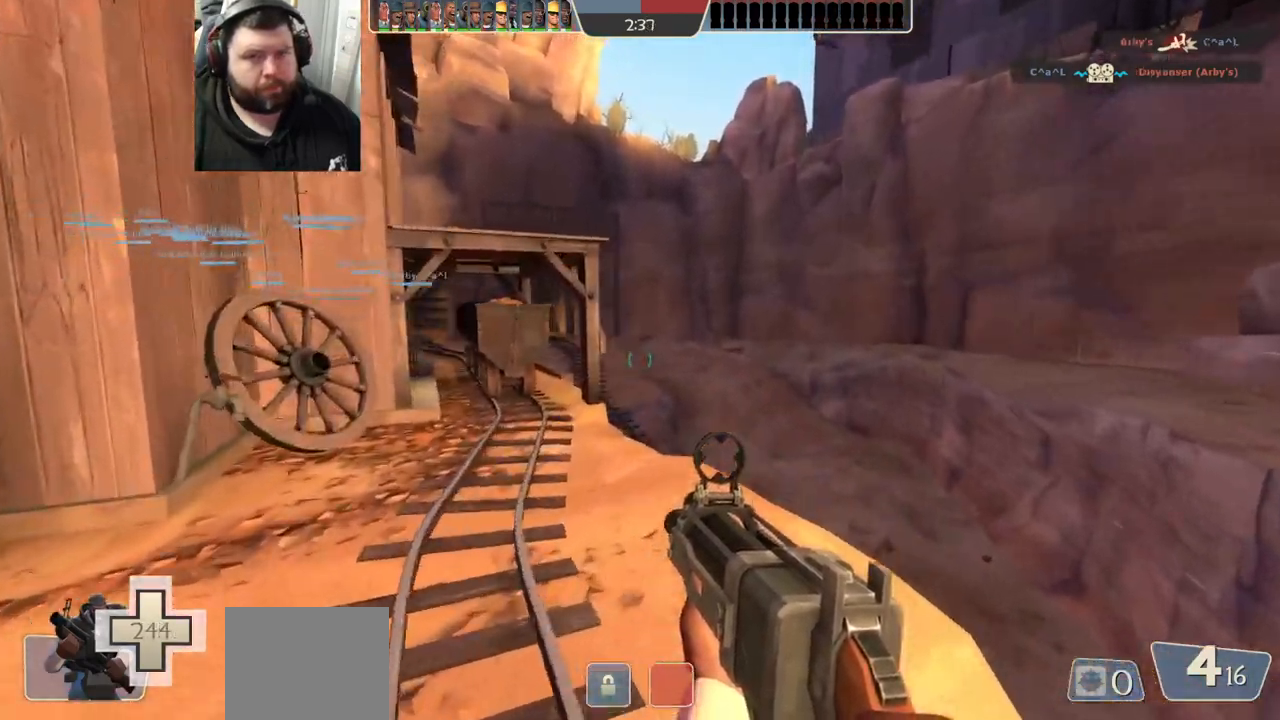
Gameplay with a controller (PlayStation layout); each line is a JSON object with the inputs held at the frame after it (dt_ms = milliseconds from this image to that frame). "events" lists button and stick changes between this image and that frame as [ms after this image, input, new state], when the widget could be followed in between.
{"dt_ms": 500, "buttons": [], "left_stick": "up", "right_stick": "center", "events": []}
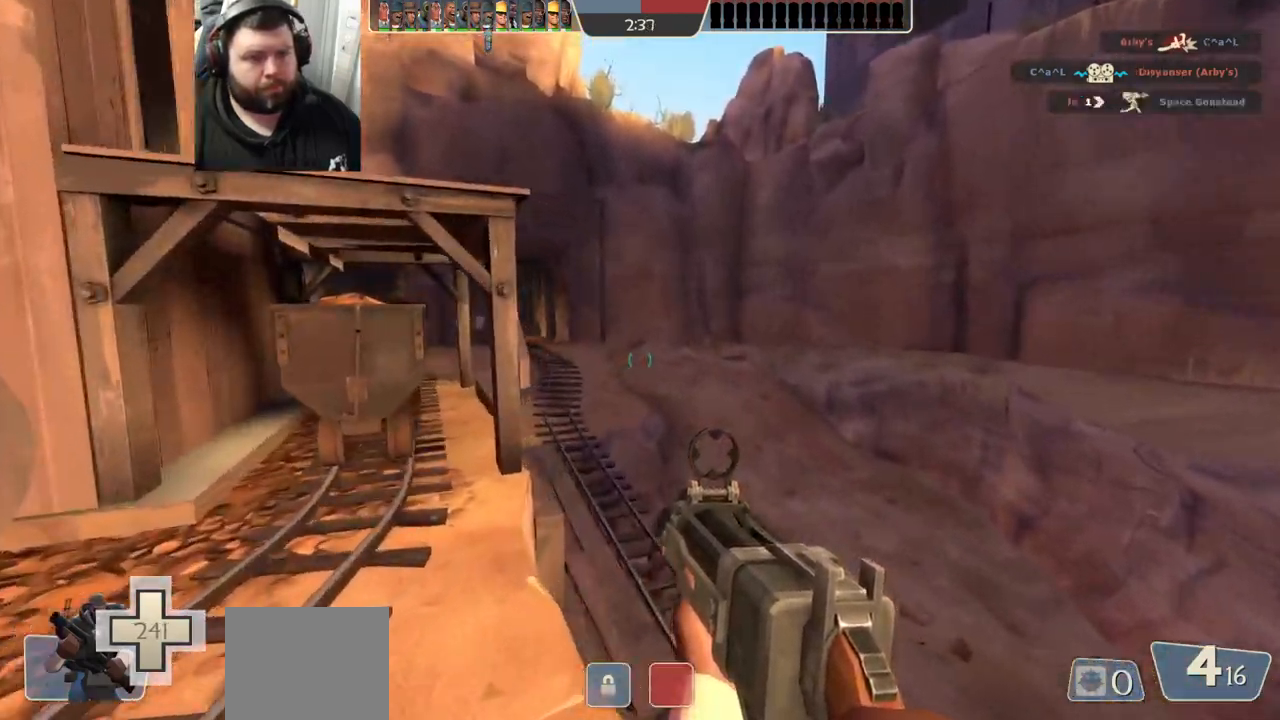
{"dt_ms": 500, "buttons": ["SQUARE"], "left_stick": "up", "right_stick": "center", "events": [[217, "right_stick", "left"], [350, "right_stick", "center"], [483, "SQUARE", "down"]]}
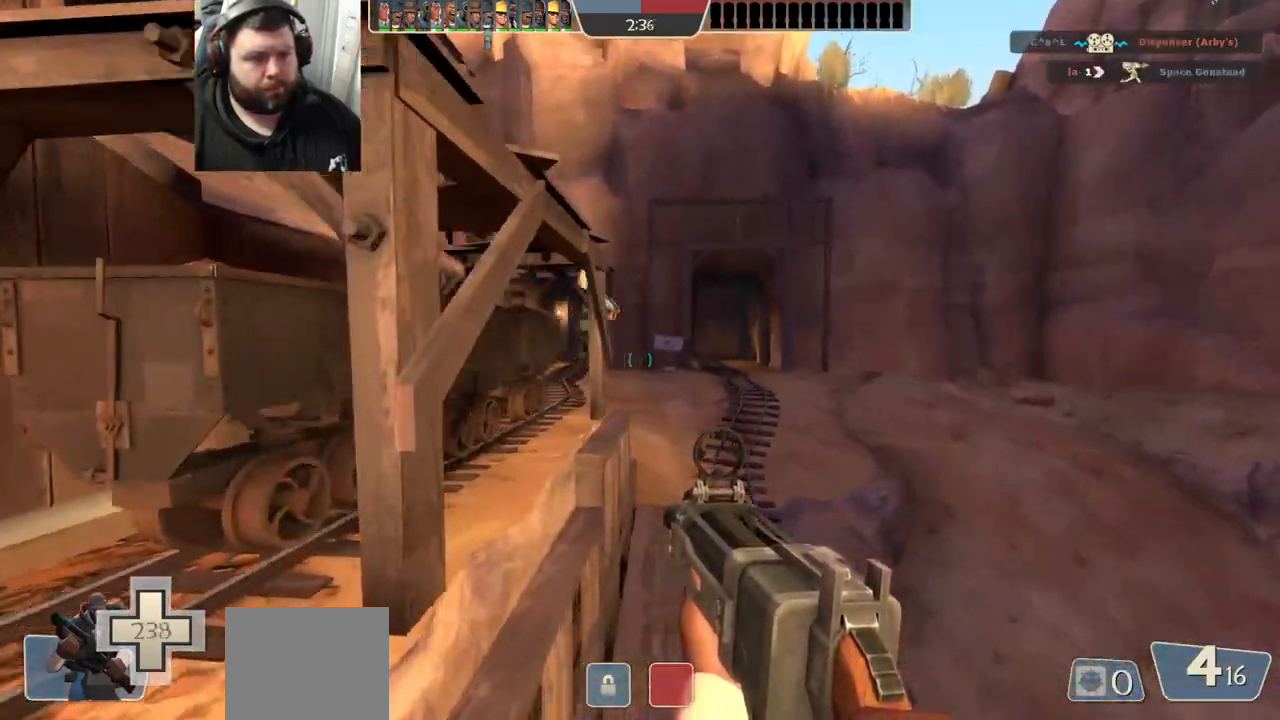
{"dt_ms": 500, "buttons": [], "left_stick": "up", "right_stick": "center", "events": [[50, "SQUARE", "up"], [133, "SQUARE", "down"], [200, "SQUARE", "up"], [267, "SQUARE", "down"], [383, "SQUARE", "up"]]}
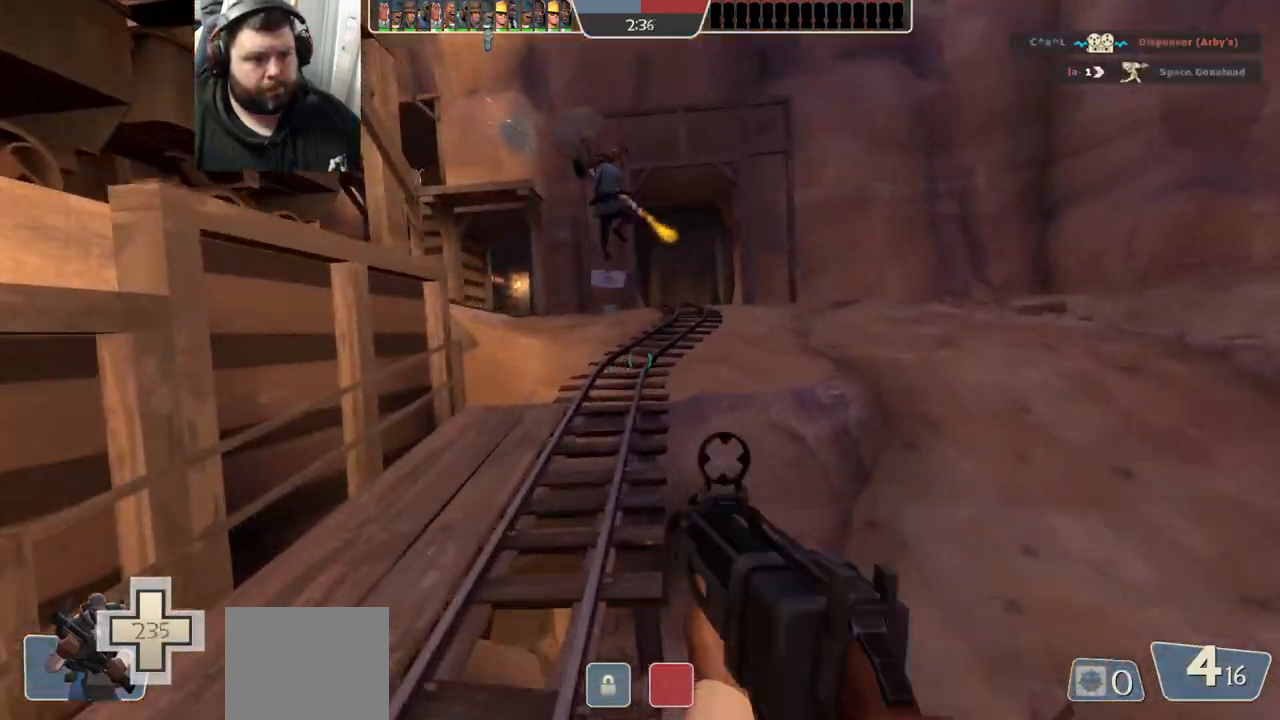
{"dt_ms": 500, "buttons": [], "left_stick": "up", "right_stick": "center", "events": []}
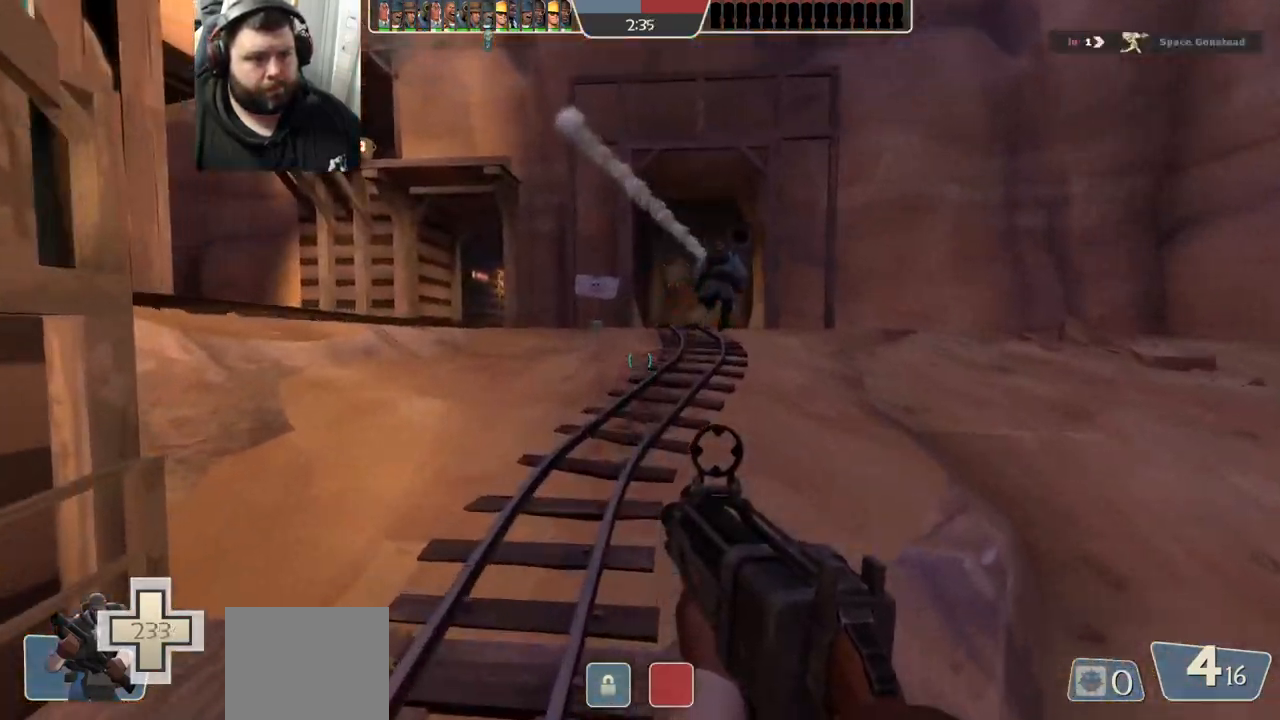
{"dt_ms": 500, "buttons": [], "left_stick": "up", "right_stick": "center", "events": [[267, "SQUARE", "down"], [333, "SQUARE", "up"], [433, "SQUARE", "down"], [500, "SQUARE", "up"]]}
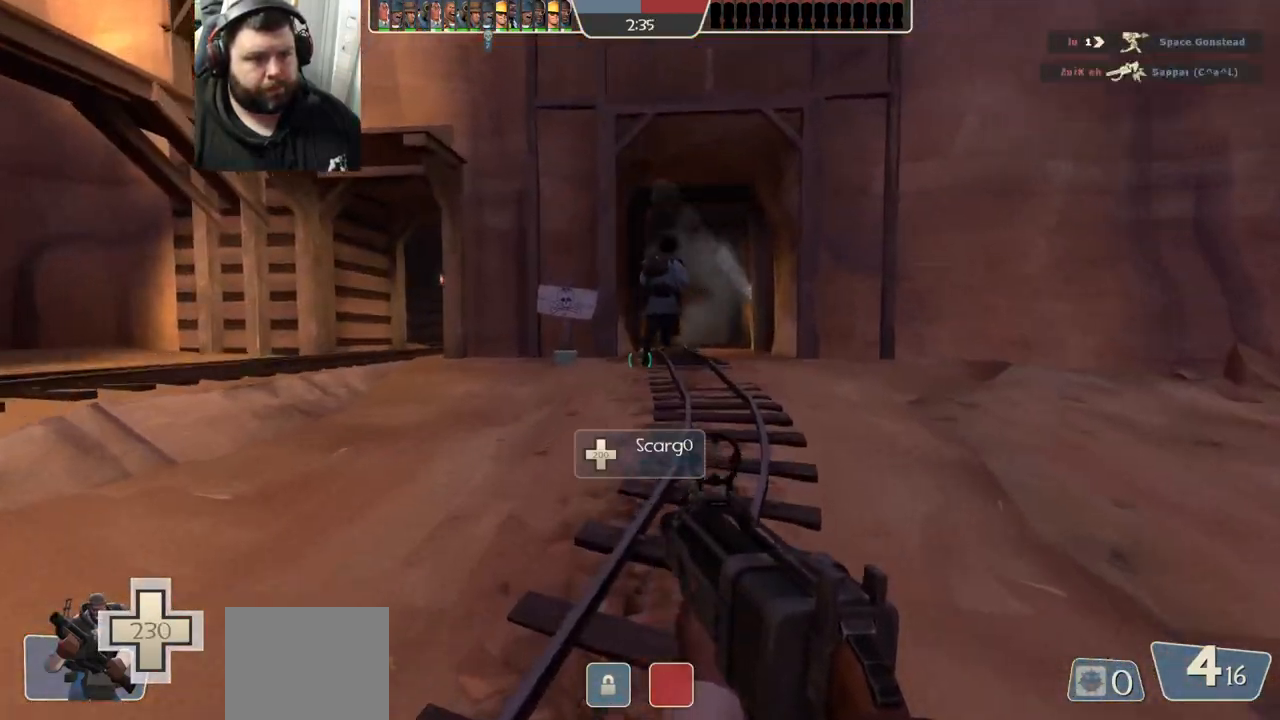
{"dt_ms": 500, "buttons": ["SQUARE"], "left_stick": "up", "right_stick": "center", "events": [[483, "SQUARE", "down"]]}
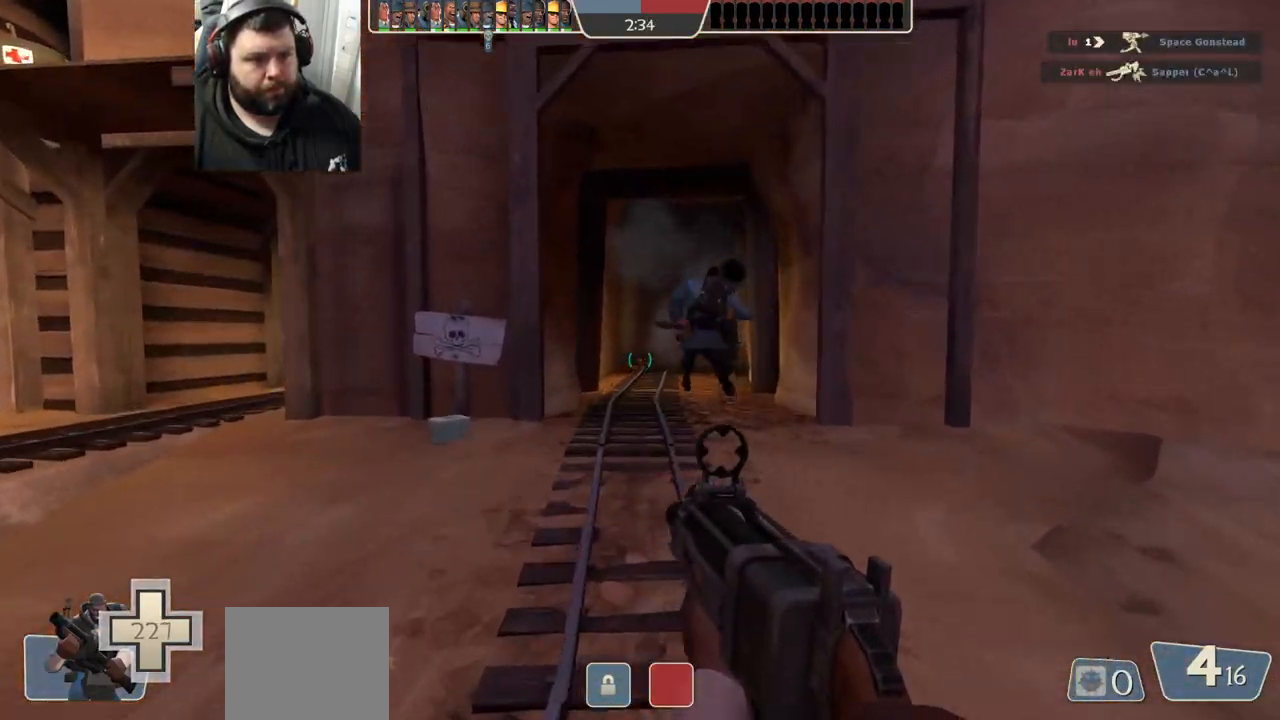
{"dt_ms": 500, "buttons": [], "left_stick": "up", "right_stick": "center", "events": [[33, "SQUARE", "up"], [150, "SQUARE", "down"], [200, "SQUARE", "up"], [283, "SQUARE", "down"], [367, "SQUARE", "up"]]}
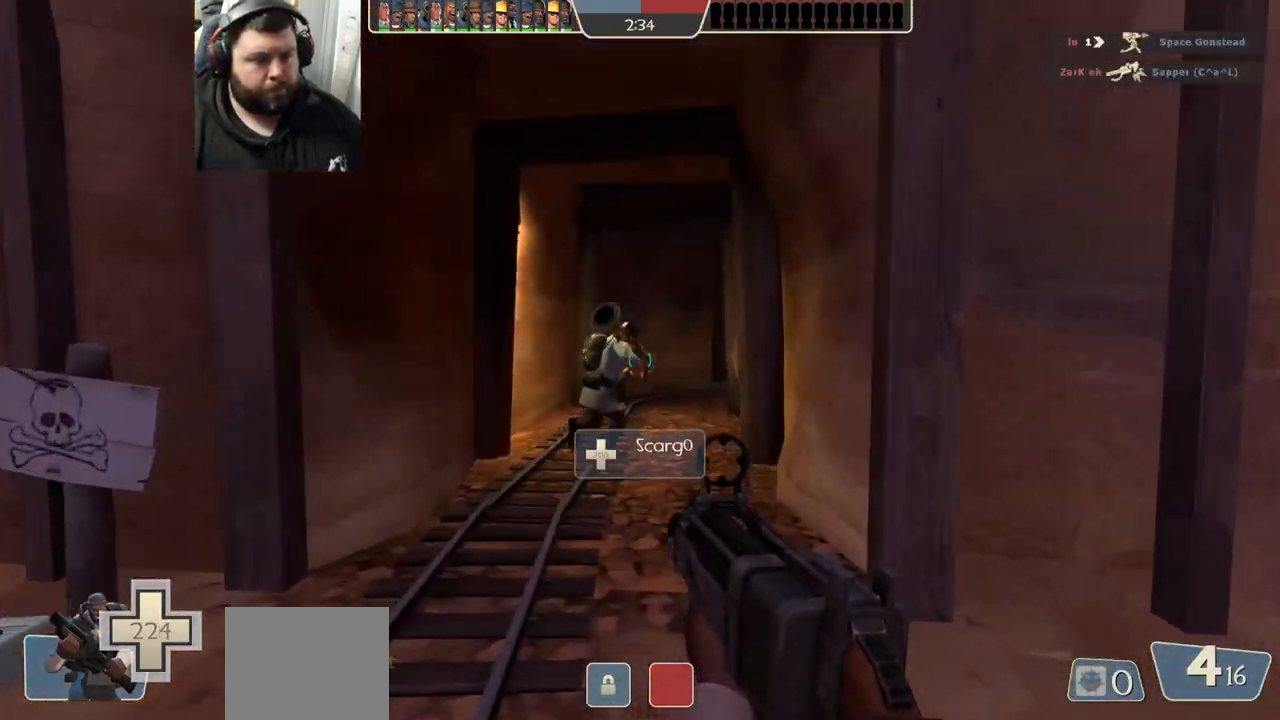
{"dt_ms": 500, "buttons": [], "left_stick": "up-left", "right_stick": "center", "events": [[417, "left_stick", "up-left"]]}
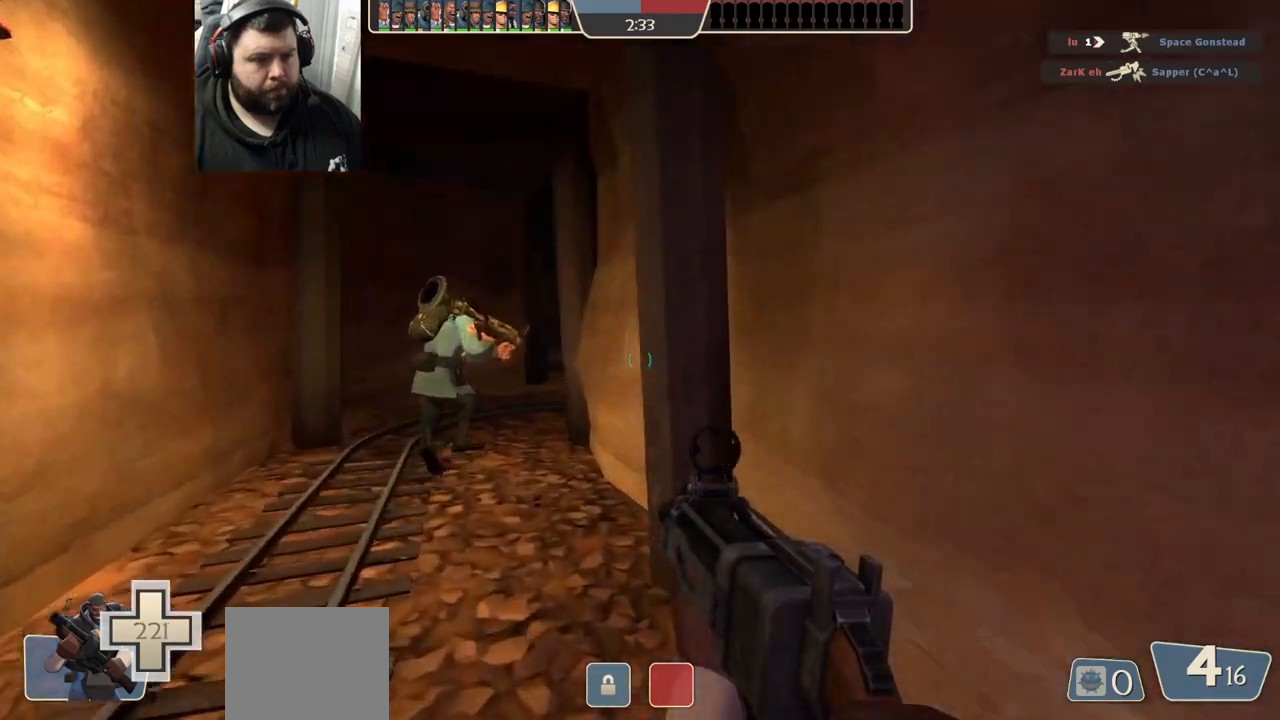
{"dt_ms": 500, "buttons": [], "left_stick": "up-left", "right_stick": "center", "events": []}
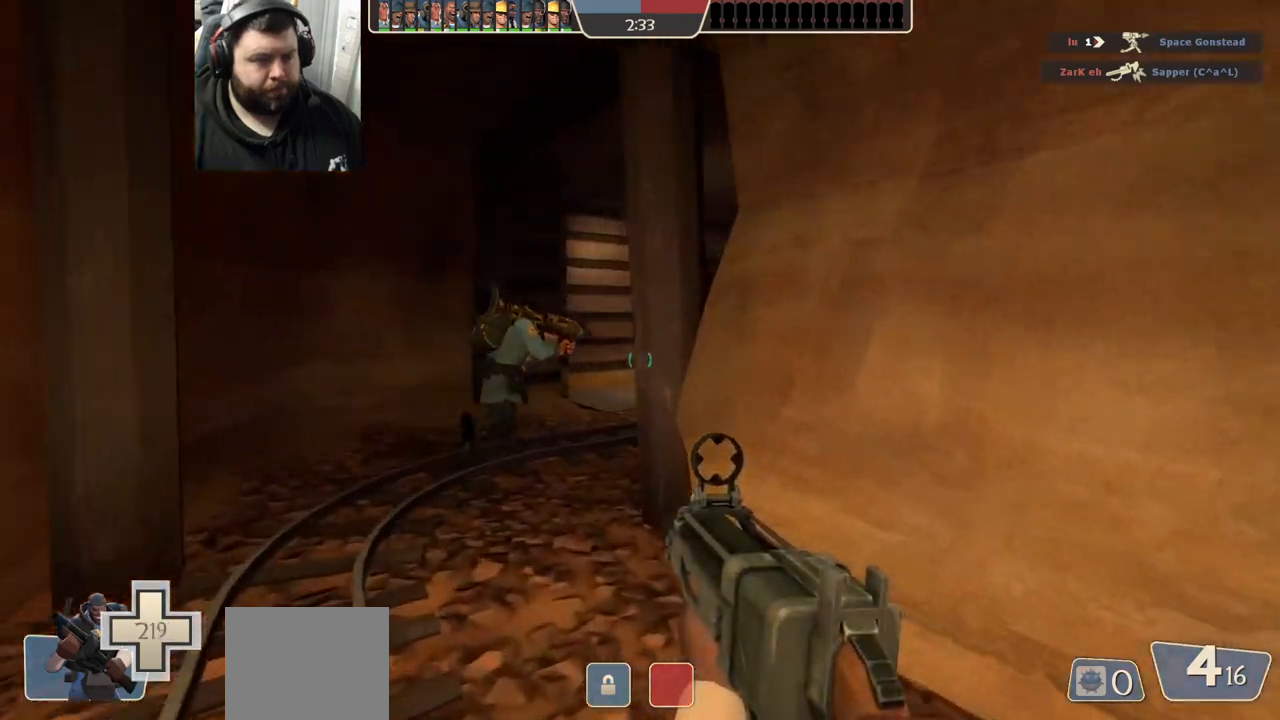
{"dt_ms": 500, "buttons": [], "left_stick": "up", "right_stick": "center", "events": [[133, "left_stick", "up"]]}
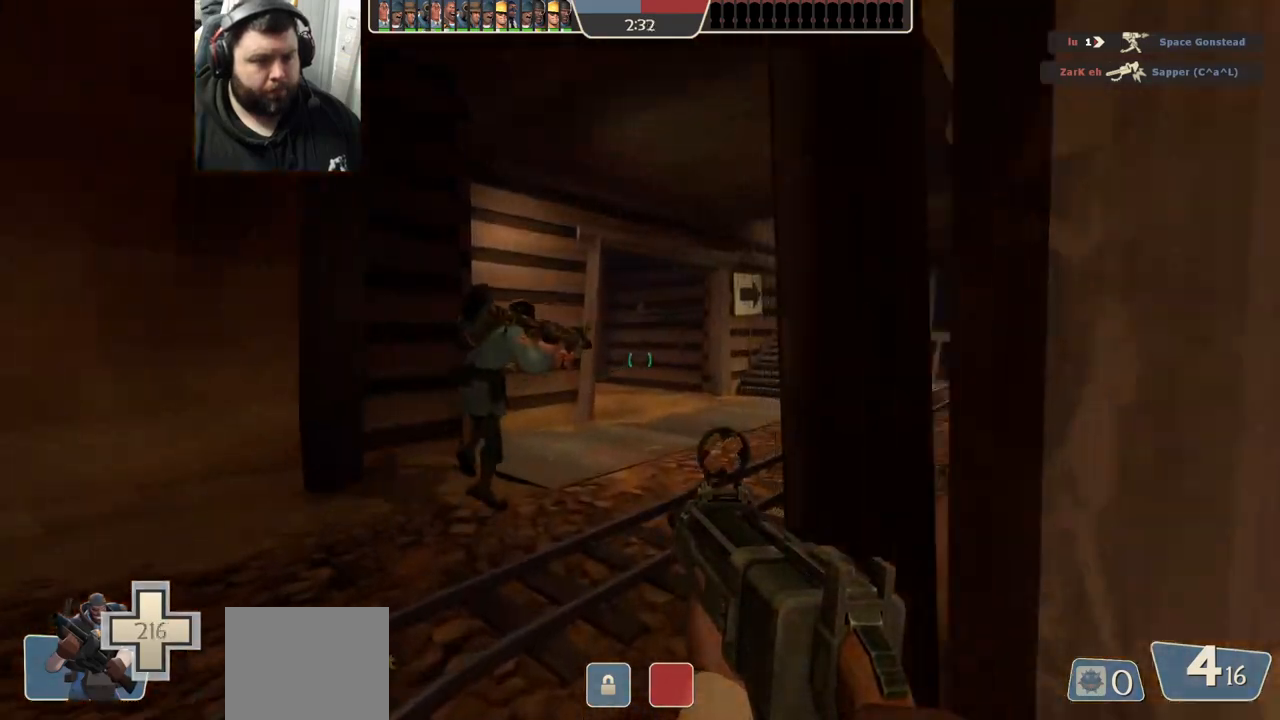
{"dt_ms": 500, "buttons": [], "left_stick": "up", "right_stick": "center", "events": [[233, "SQUARE", "down"], [317, "SQUARE", "up"], [383, "SQUARE", "down"], [467, "SQUARE", "up"]]}
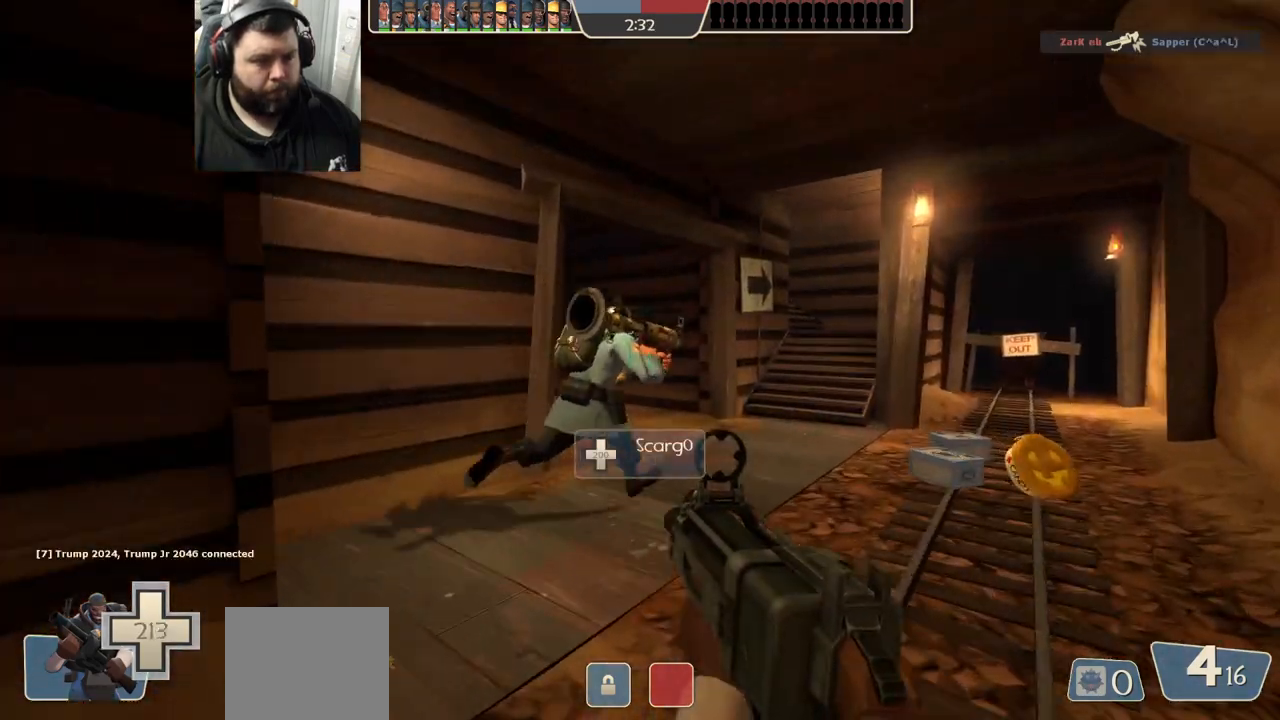
{"dt_ms": 500, "buttons": [], "left_stick": "up-right", "right_stick": "center", "events": [[317, "right_stick", "left"], [350, "left_stick", "up-right"], [483, "right_stick", "center"]]}
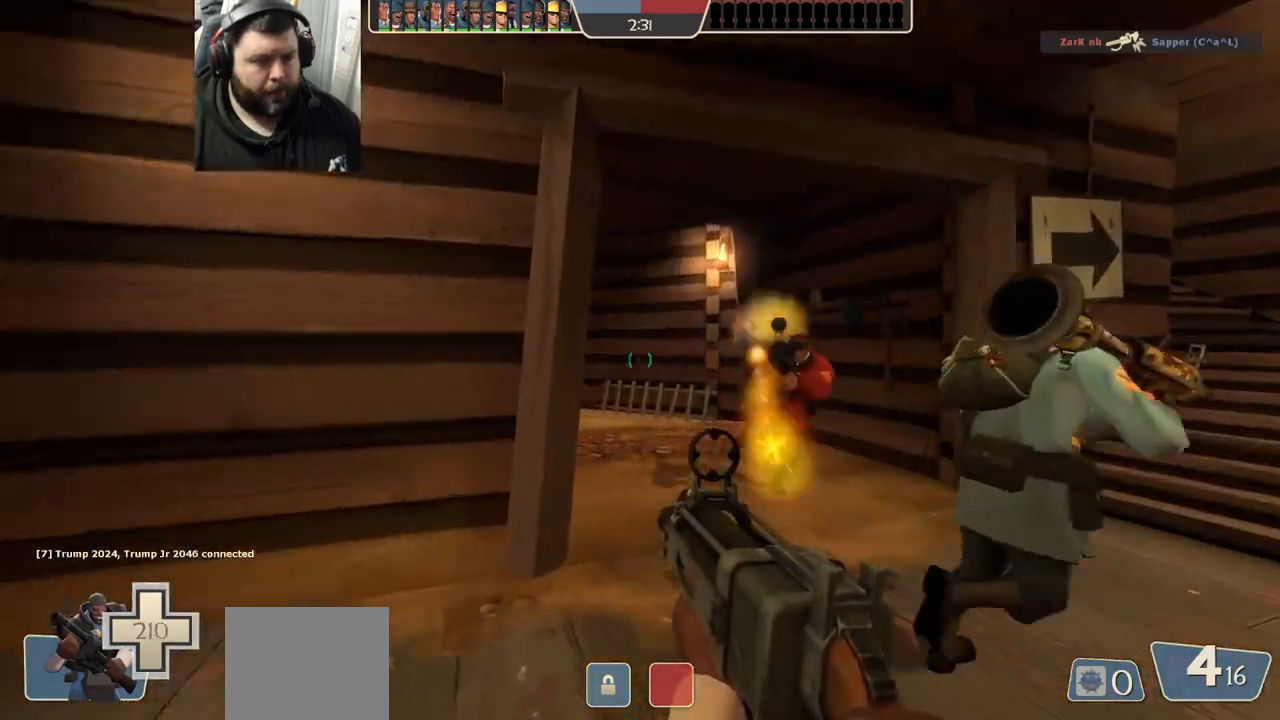
{"dt_ms": 500, "buttons": [], "left_stick": "down-right", "right_stick": "center", "events": [[100, "R2", "down"], [167, "left_stick", "down-right"], [400, "R2", "up"]]}
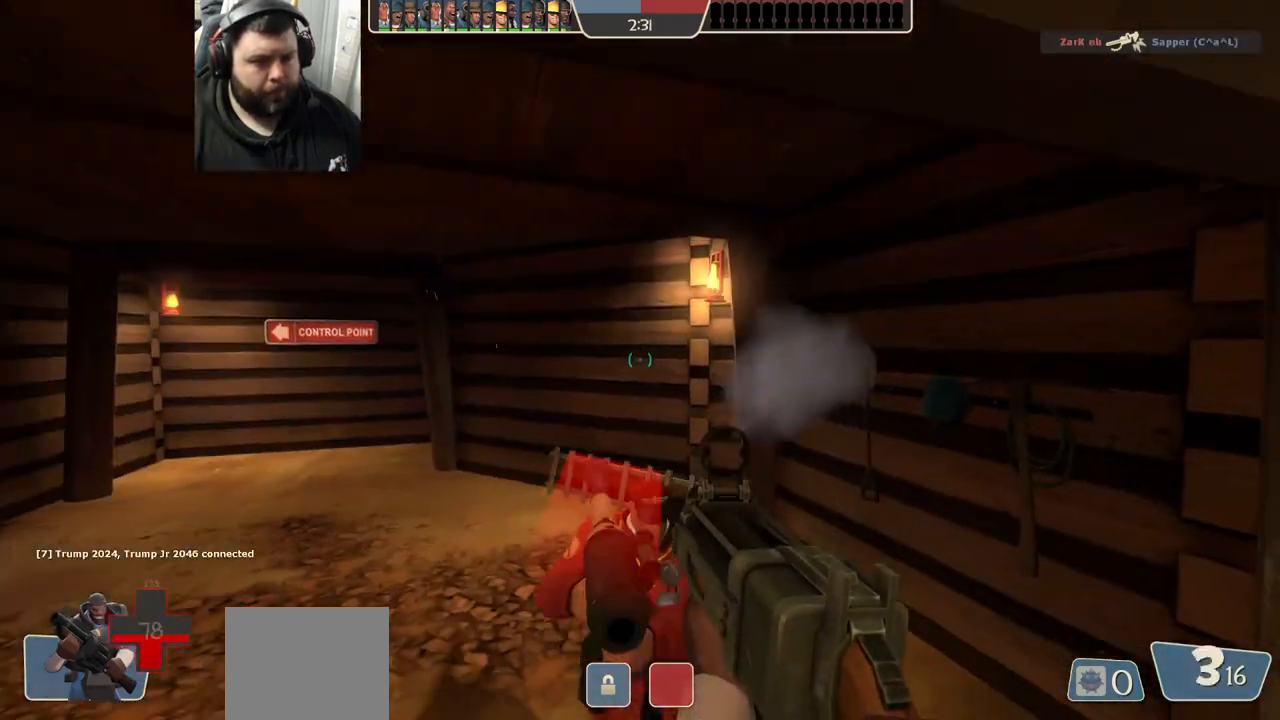
{"dt_ms": 500, "buttons": [], "left_stick": "down-left", "right_stick": "center", "events": [[83, "left_stick", "down"], [133, "R2", "down"], [150, "R1", "down"], [350, "R1", "up"], [350, "R2", "up"], [350, "left_stick", "down-left"]]}
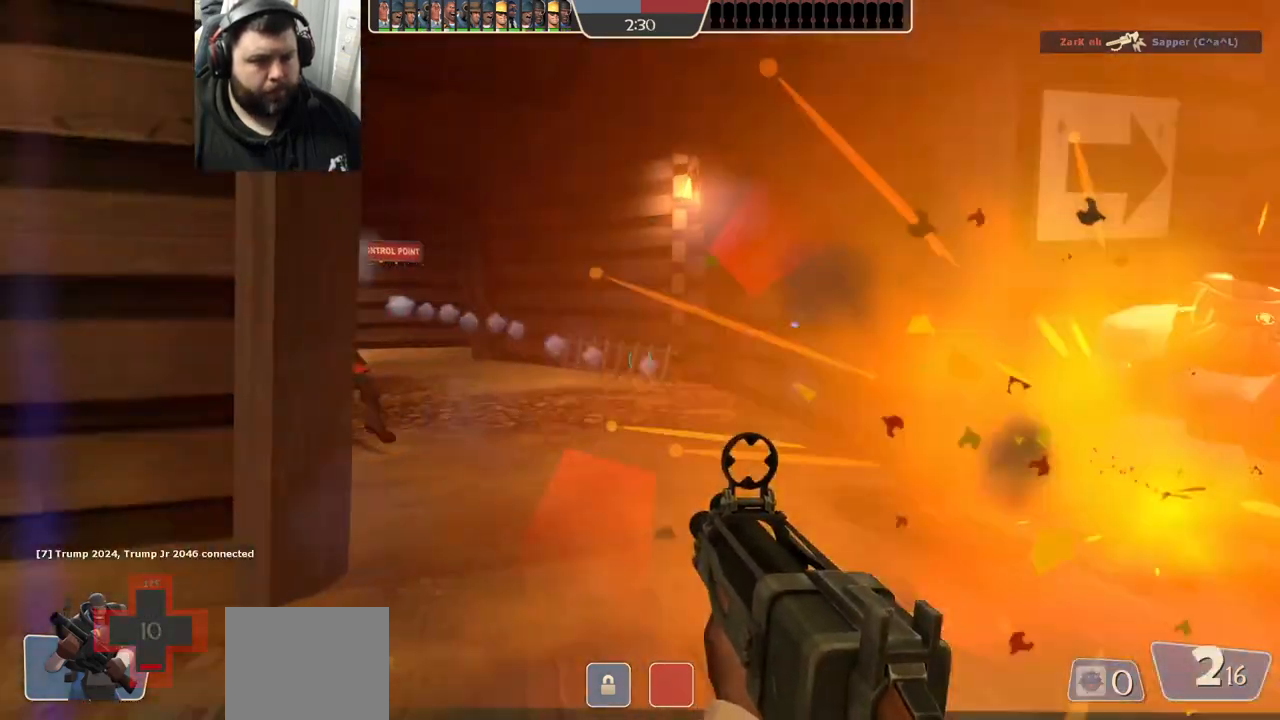
{"dt_ms": 500, "buttons": [], "left_stick": "down", "right_stick": "center", "events": [[83, "right_stick", "left"], [133, "right_stick", "center"], [233, "R2", "down"], [267, "R1", "down"], [267, "left_stick", "down"], [467, "R1", "up"], [467, "R2", "up"]]}
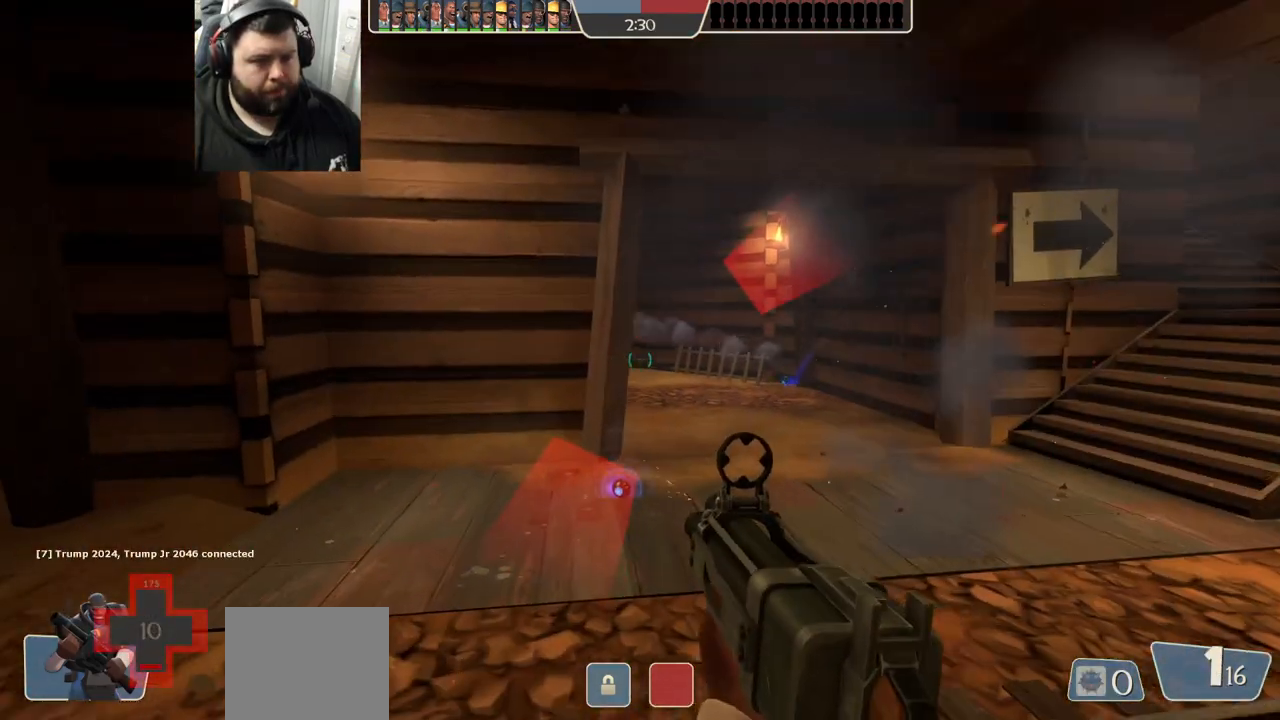
{"dt_ms": 500, "buttons": ["R1", "R2"], "left_stick": "left", "right_stick": "center", "events": [[100, "left_stick", "center"], [150, "left_stick", "up-right"], [350, "R2", "down"], [367, "left_stick", "up-left"], [400, "R1", "down"], [417, "left_stick", "left"]]}
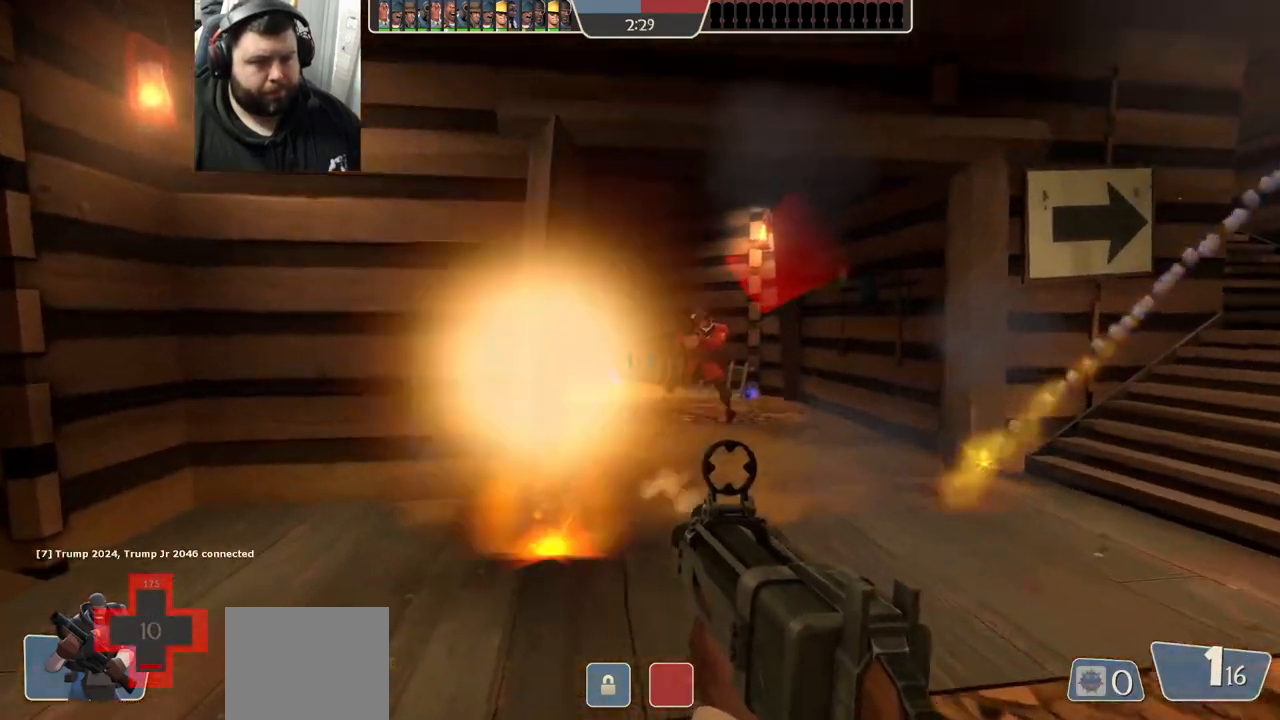
{"dt_ms": 500, "buttons": [], "left_stick": "down-left", "right_stick": "center", "events": [[33, "right_stick", "right"], [117, "right_stick", "center"], [150, "left_stick", "down-left"], [200, "R1", "up"], [217, "R2", "up"], [333, "right_stick", "right"], [467, "right_stick", "center"]]}
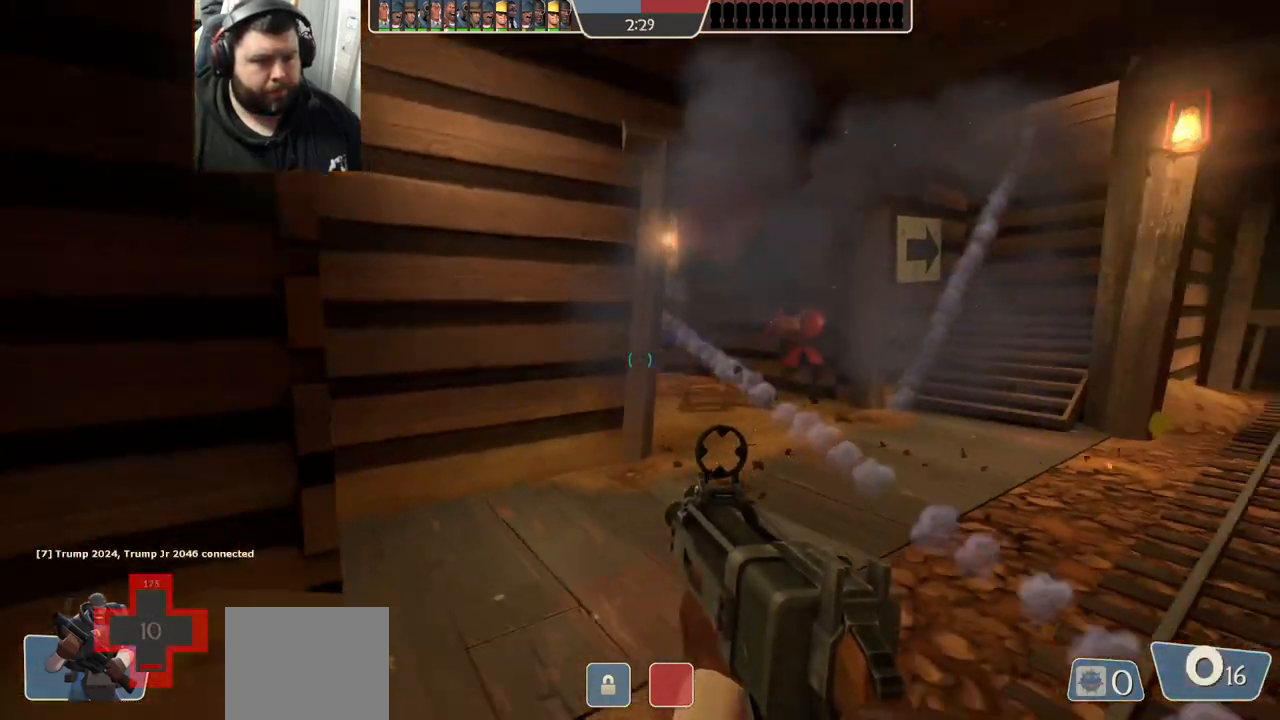
{"dt_ms": 500, "buttons": ["R2"], "left_stick": "down-right", "right_stick": "center", "events": [[100, "right_stick", "right"], [250, "right_stick", "center"], [383, "R2", "down"], [417, "left_stick", "down-right"]]}
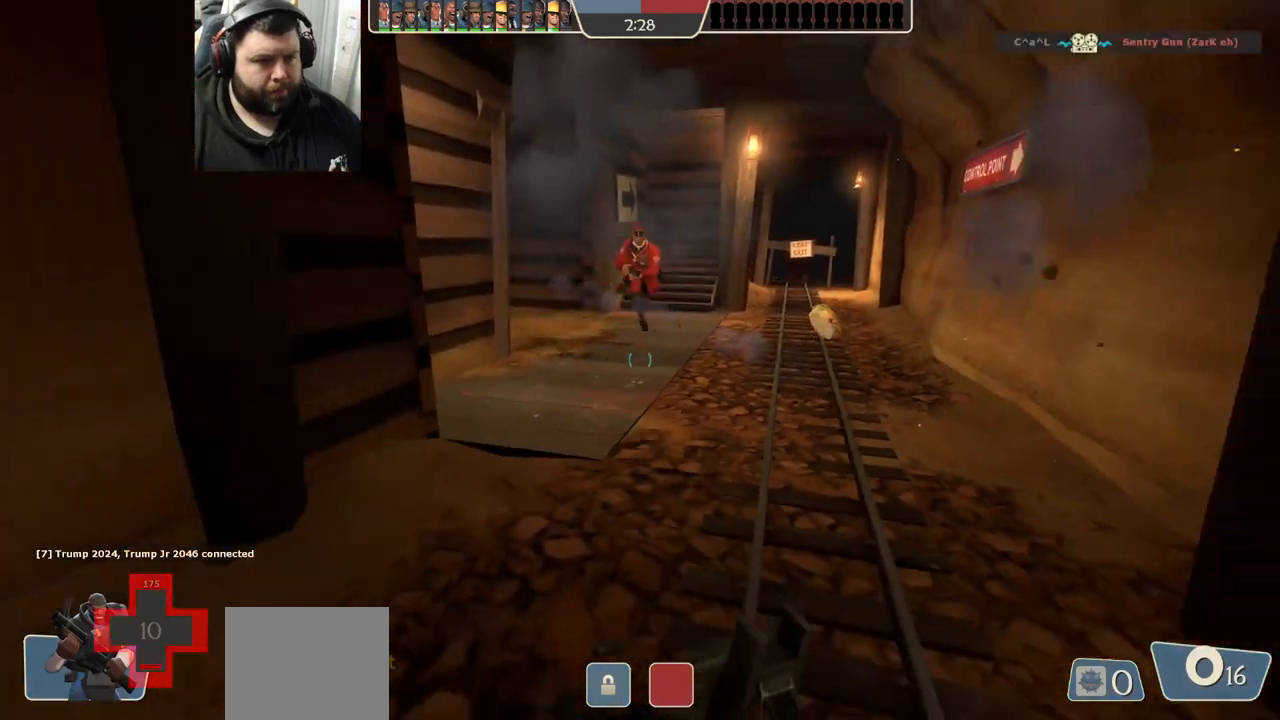
{"dt_ms": 1000, "buttons": ["CROSS"], "left_stick": "center", "right_stick": "center"}
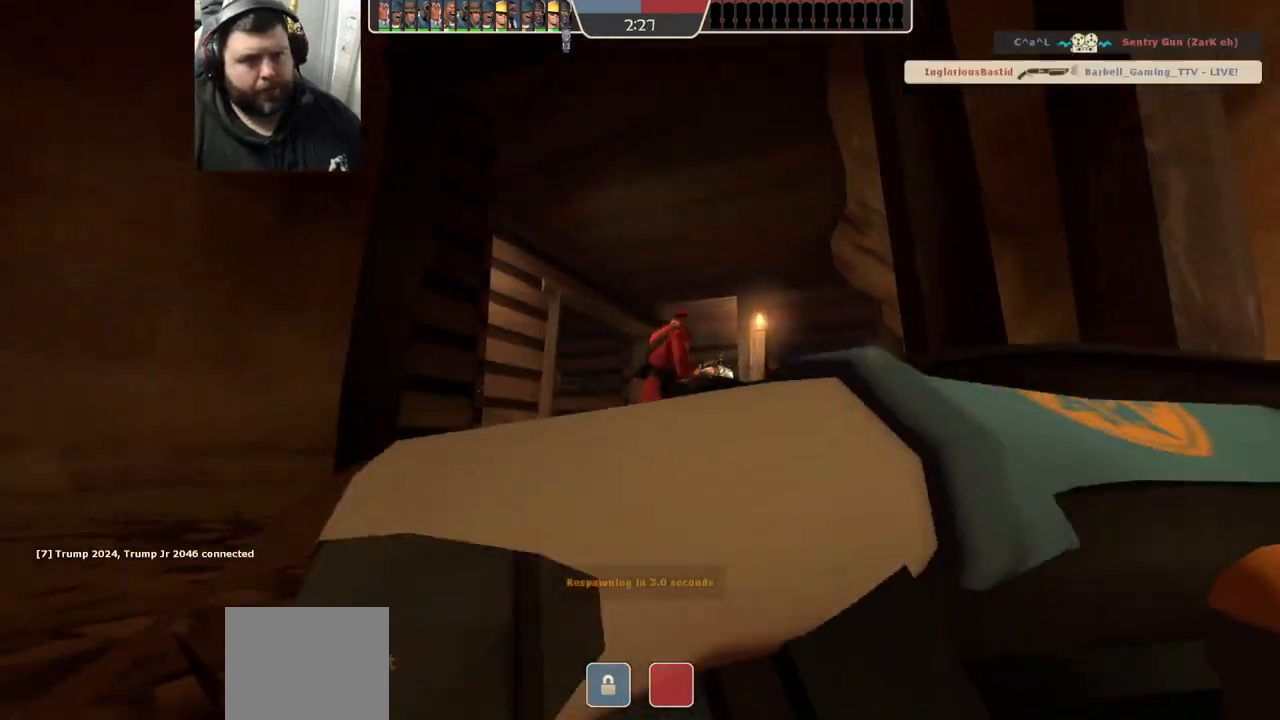
{"dt_ms": 500, "buttons": ["CROSS"], "left_stick": "center", "right_stick": "center", "events": []}
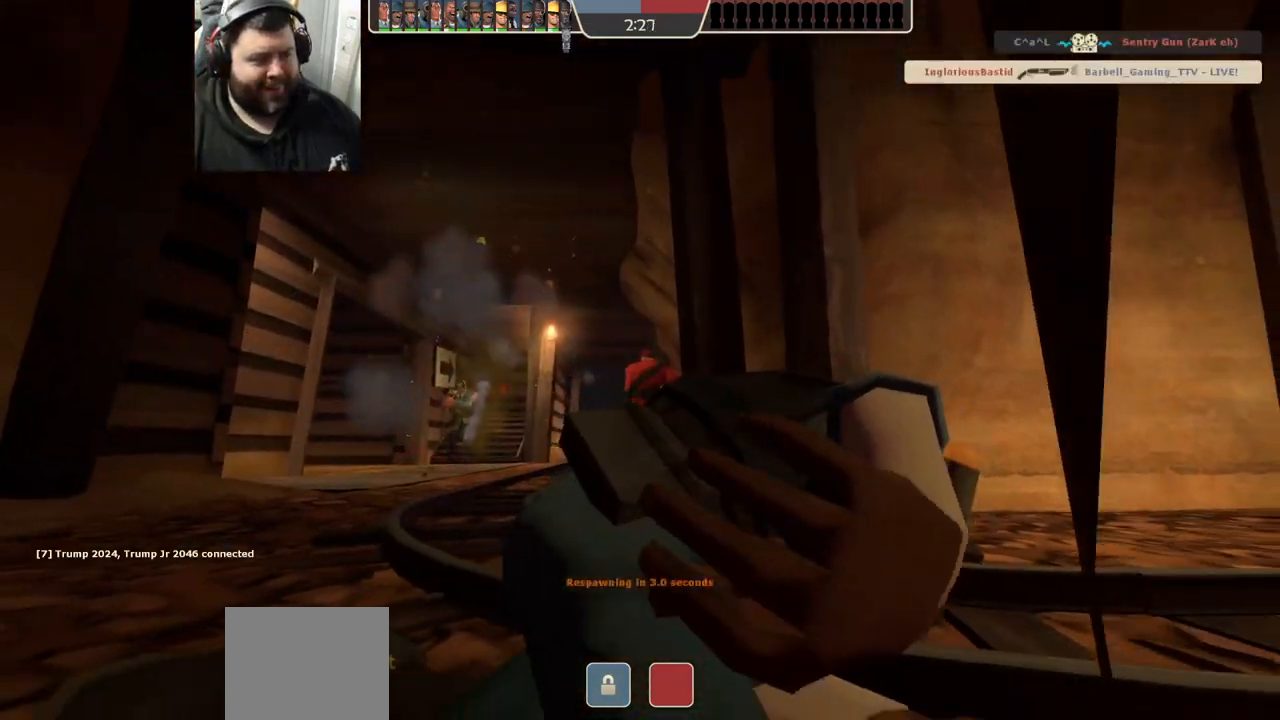
{"dt_ms": 500, "buttons": [], "left_stick": "center", "right_stick": "center", "events": [[33, "CROSS", "up"]]}
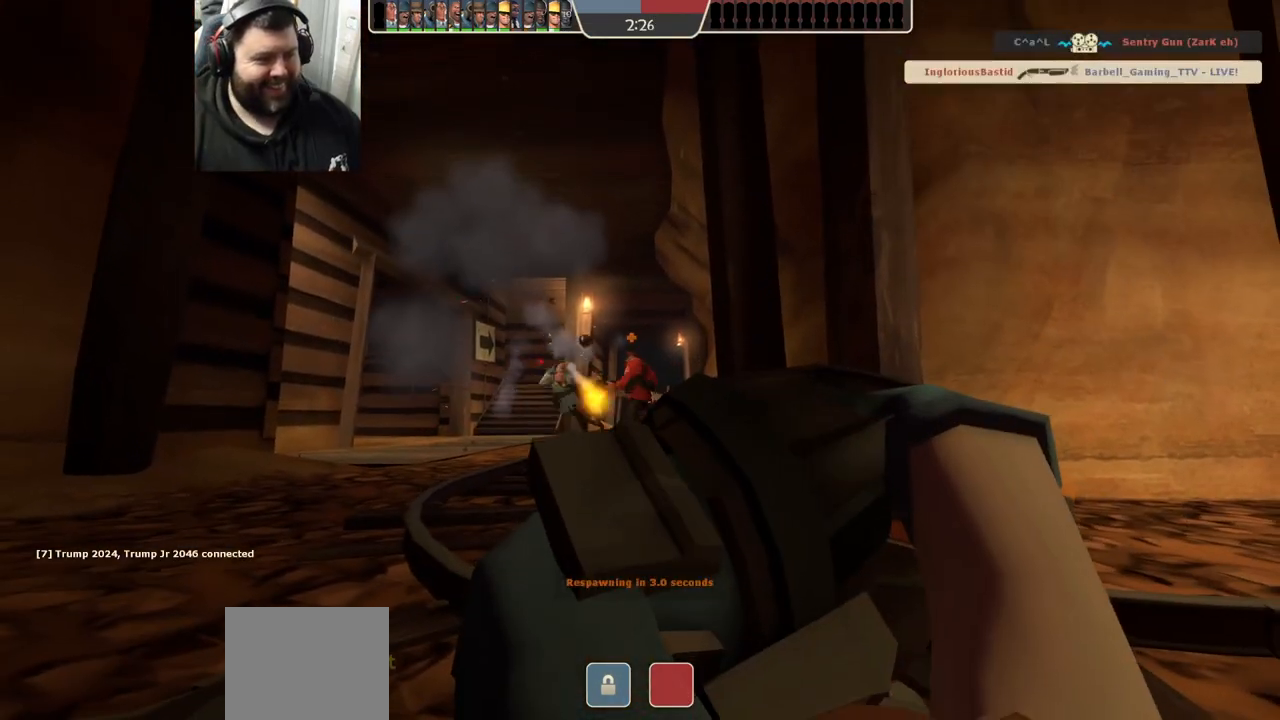
{"dt_ms": 500, "buttons": [], "left_stick": "center", "right_stick": "center", "events": []}
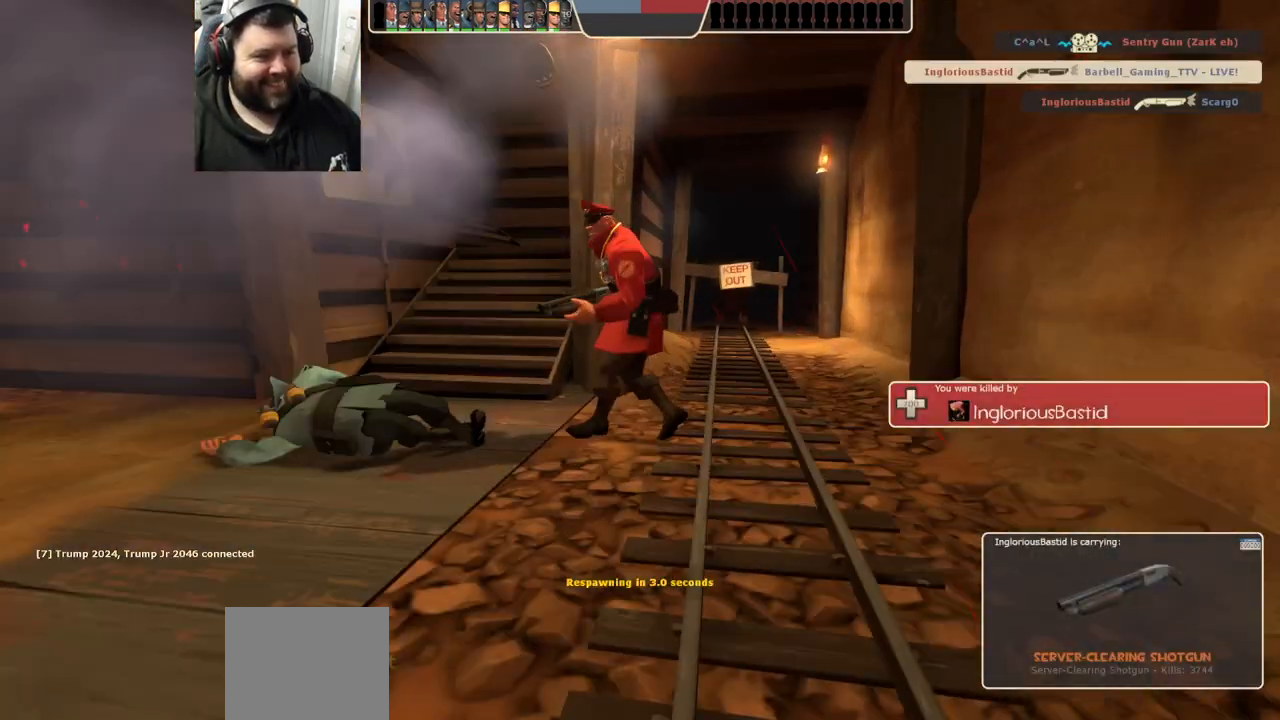
{"dt_ms": 500, "buttons": [], "left_stick": "up", "right_stick": "center", "events": [[150, "left_stick", "up"]]}
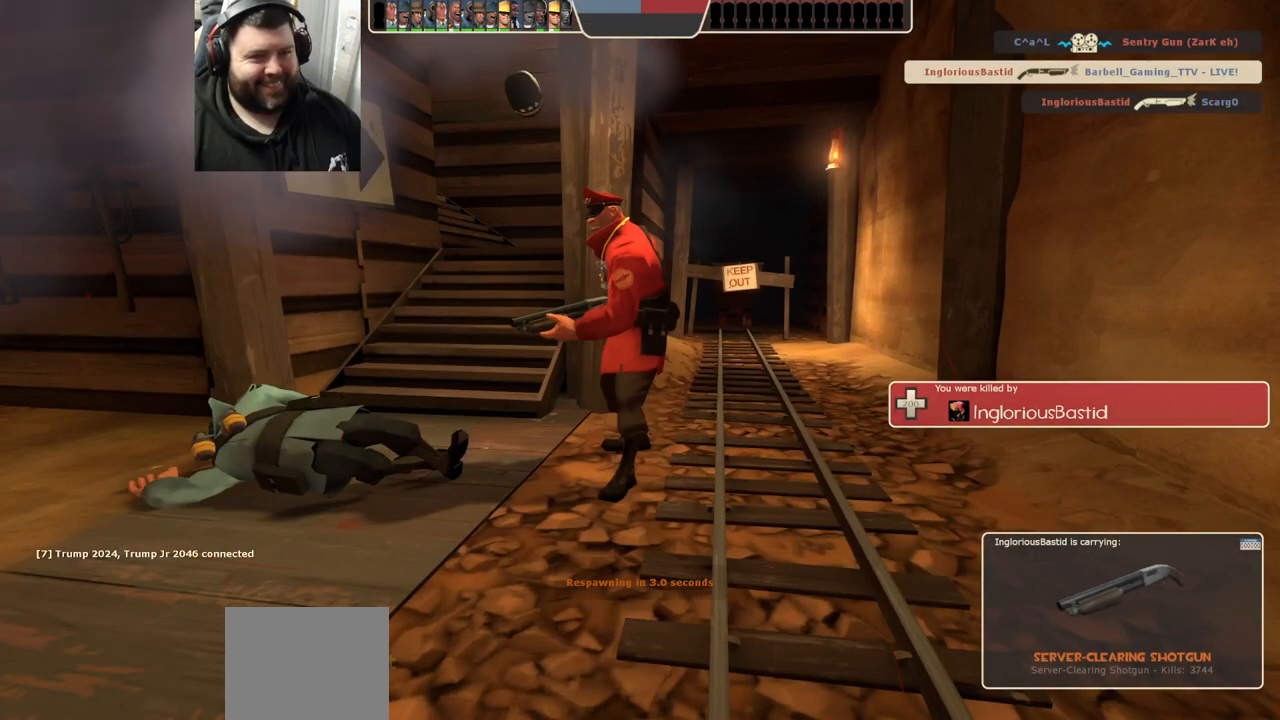
{"dt_ms": 500, "buttons": [], "left_stick": "up", "right_stick": "center", "events": []}
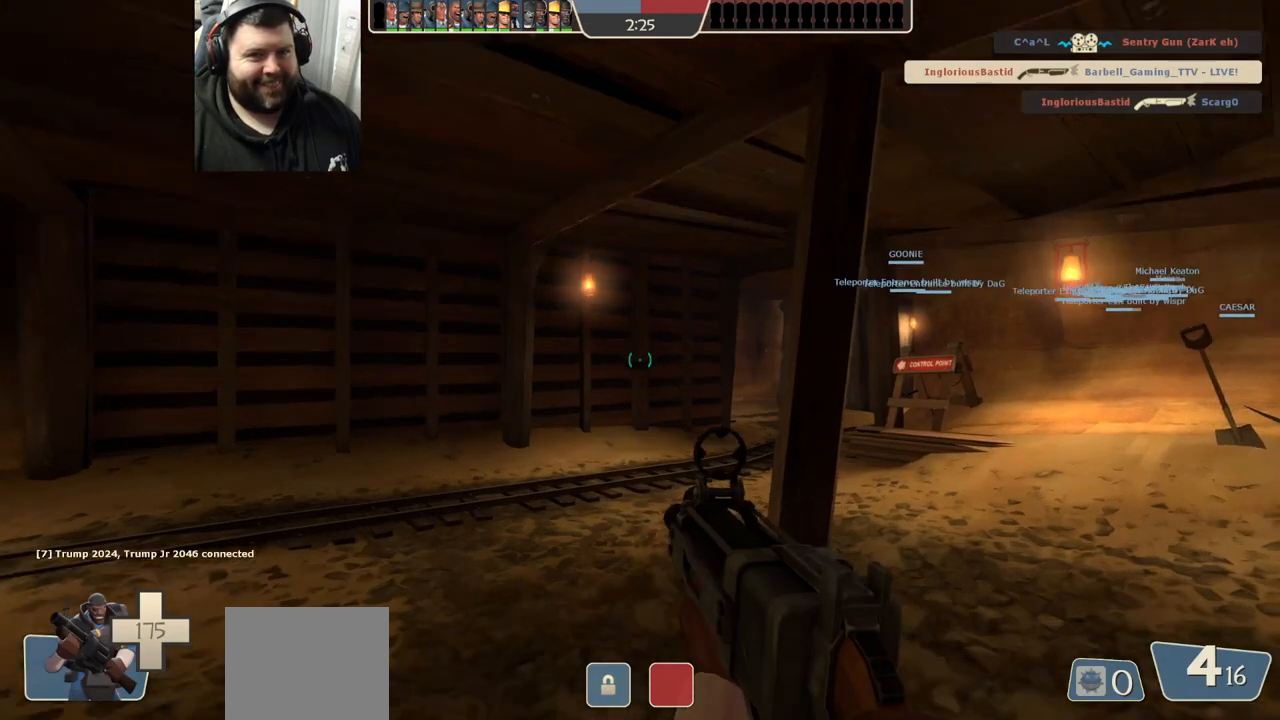
{"dt_ms": 500, "buttons": [], "left_stick": "up", "right_stick": "center", "events": [[100, "SQUARE", "down"], [167, "SQUARE", "up"]]}
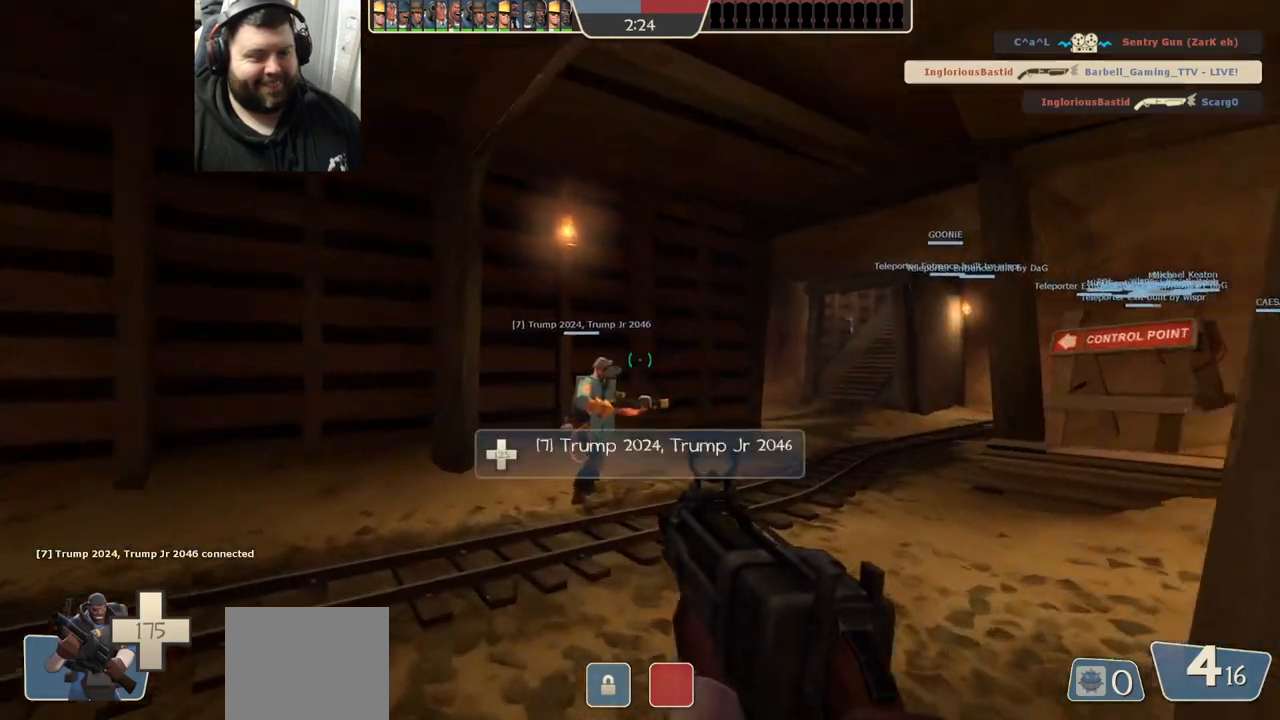
{"dt_ms": 500, "buttons": [], "left_stick": "up", "right_stick": "center", "events": [[50, "right_stick", "right"], [133, "right_stick", "center"], [267, "SQUARE", "down"], [333, "SQUARE", "up"], [417, "SQUARE", "down"], [500, "SQUARE", "up"]]}
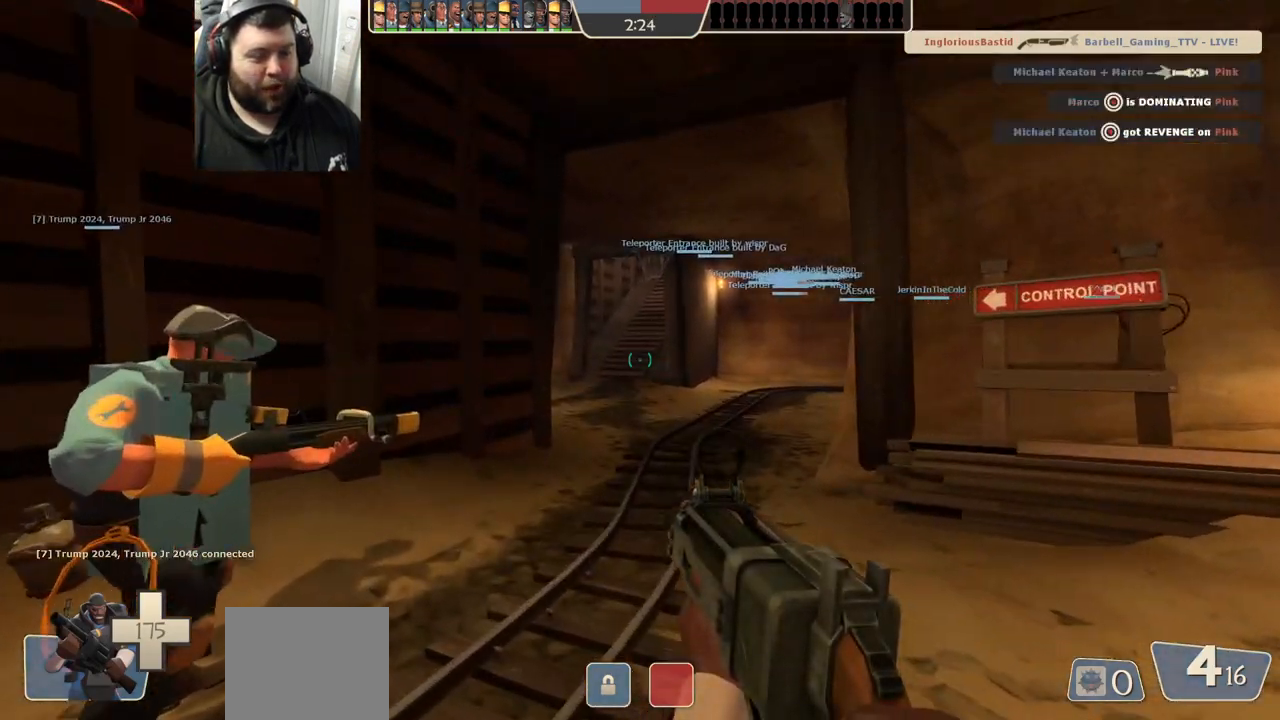
{"dt_ms": 500, "buttons": [], "left_stick": "up", "right_stick": "center", "events": []}
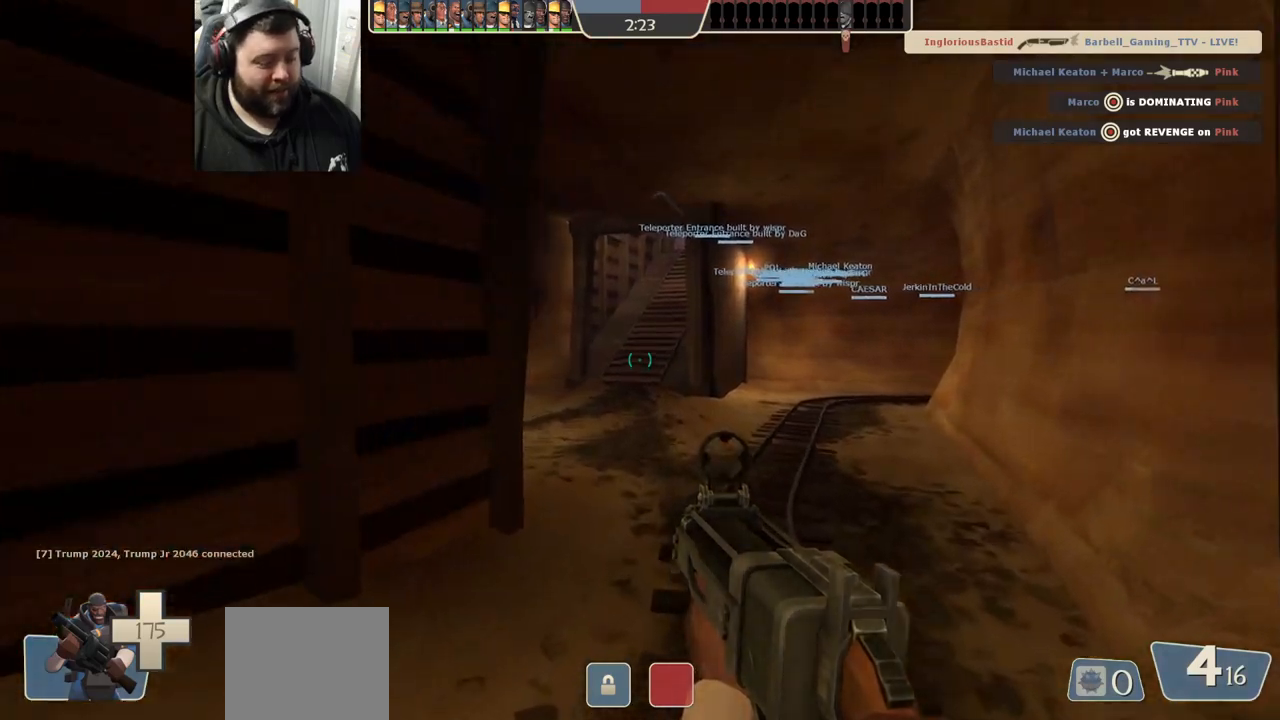
{"dt_ms": 500, "buttons": ["SQUARE"], "left_stick": "up", "right_stick": "center", "events": [[433, "SQUARE", "down"]]}
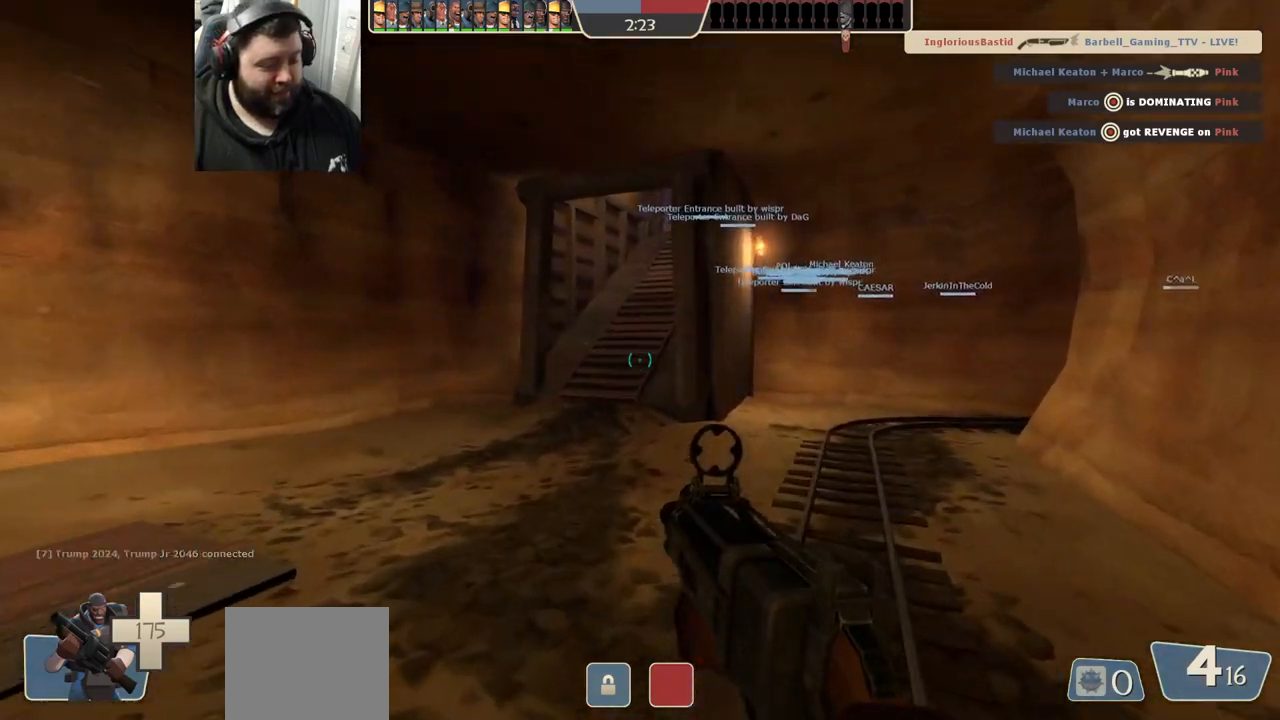
{"dt_ms": 500, "buttons": [], "left_stick": "up", "right_stick": "center", "events": [[17, "SQUARE", "up"], [100, "SQUARE", "down"], [183, "SQUARE", "up"]]}
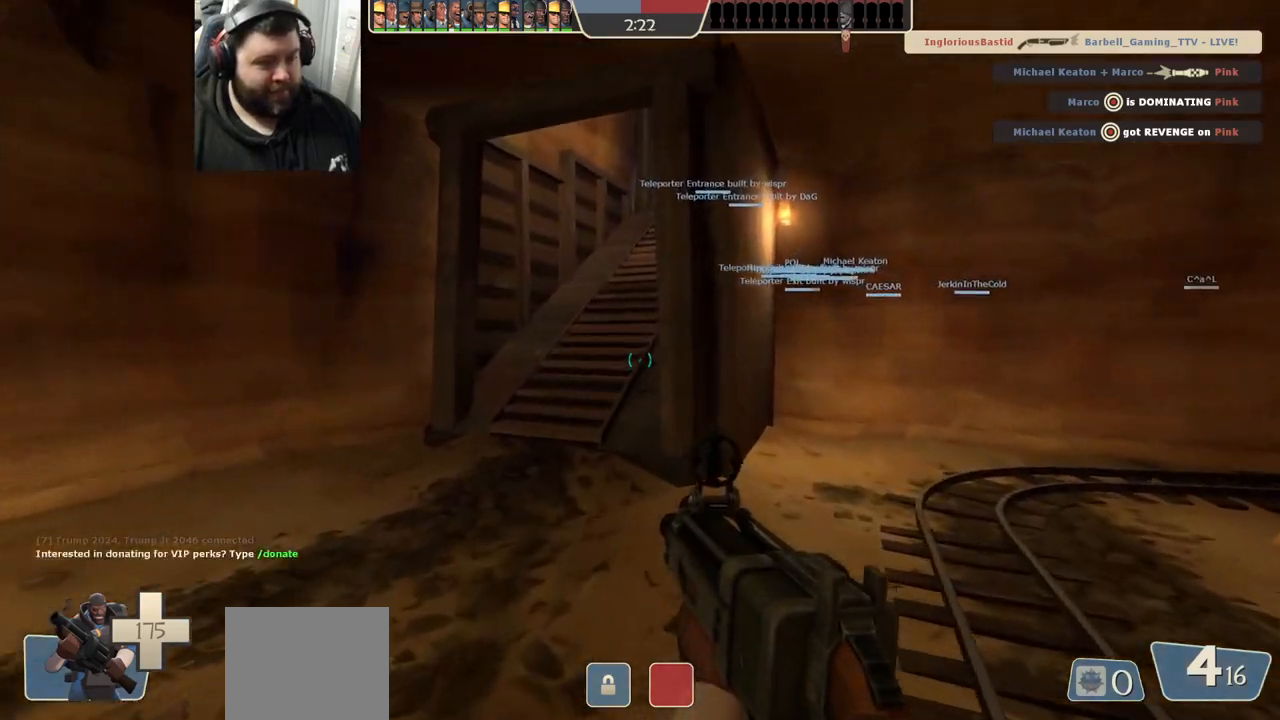
{"dt_ms": 500, "buttons": [], "left_stick": "up", "right_stick": "center", "events": []}